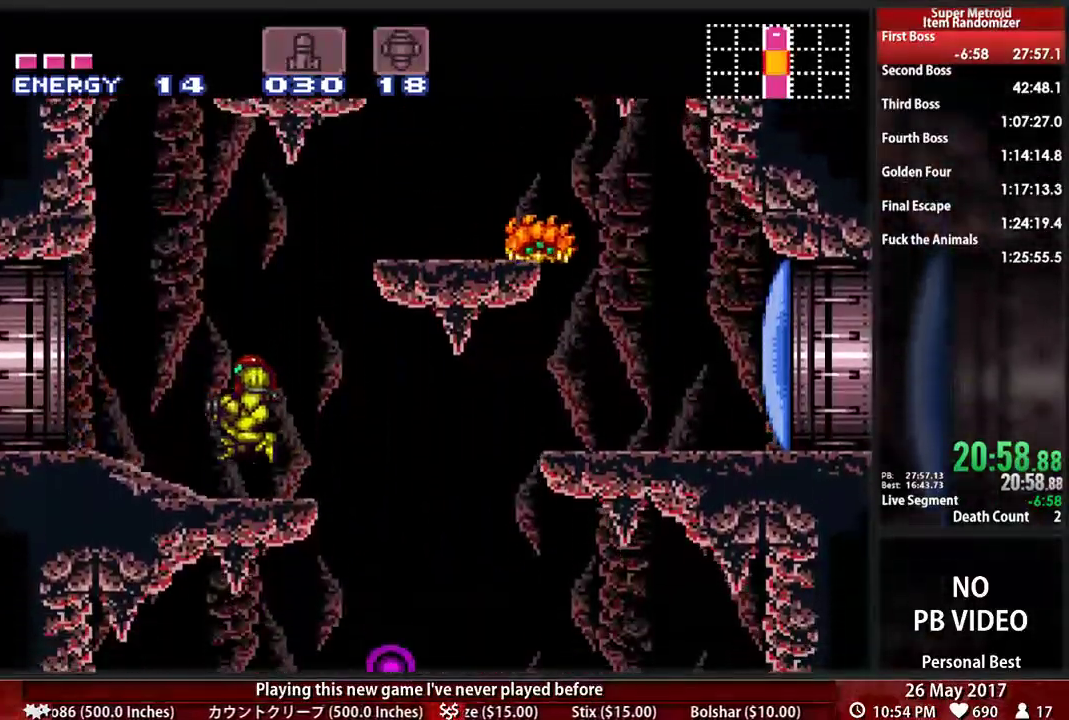
Gameplay with a controller (Nintendo layout); each line is a JSON object with the inputs held at the frame after it. "events" lists button and stick changes between this image and that frame as [ms after this image, input, new state], when the widget could be followed in between. Not read: L3 R3 SELECT START.
{"buttons": ["B", "DPAD_LEFT"], "events": []}
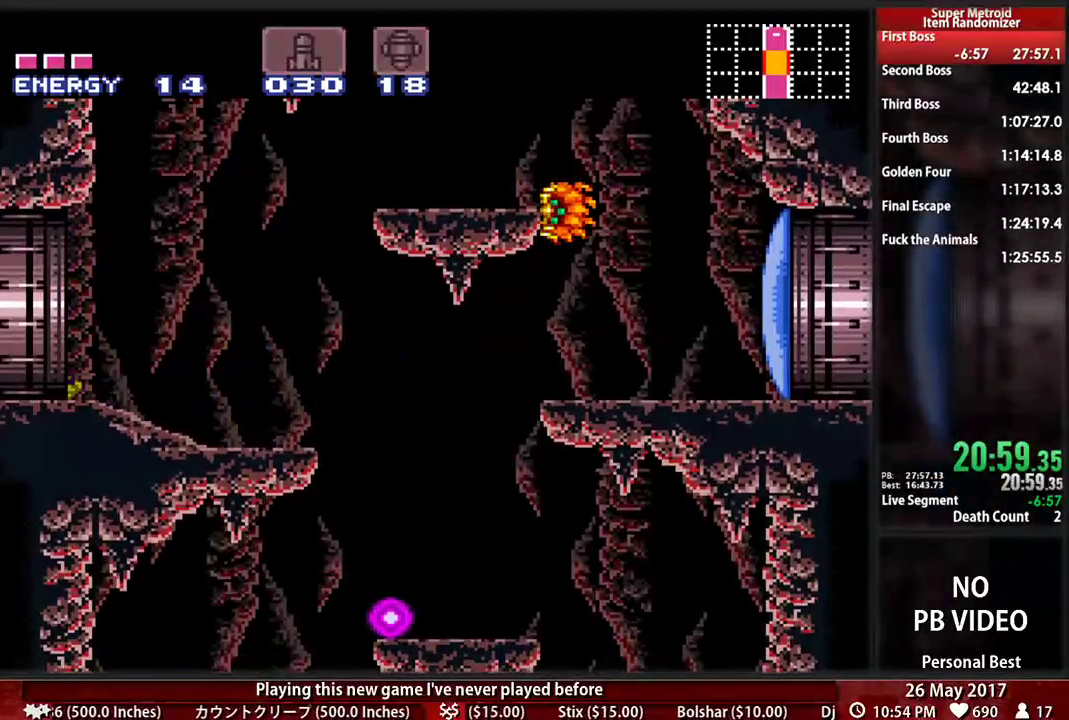
{"buttons": [], "events": [[155, "B", "up"], [207, "DPAD_LEFT", "up"]]}
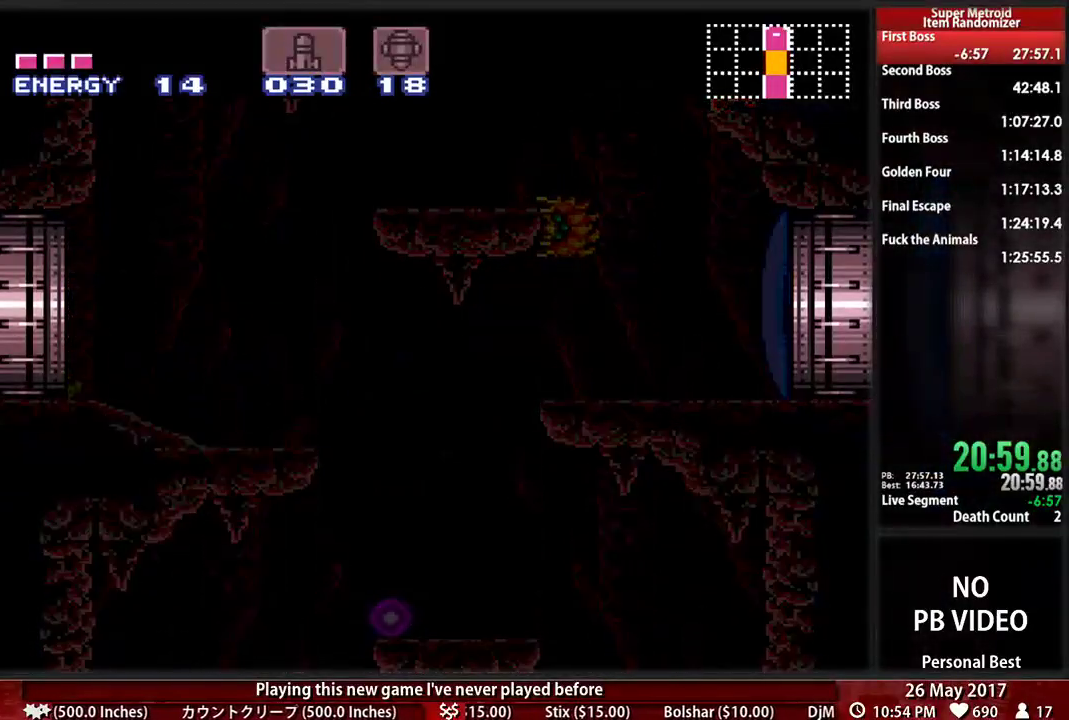
{"buttons": ["B", "DPAD_LEFT"], "events": [[69, "B", "down"], [138, "DPAD_LEFT", "down"]]}
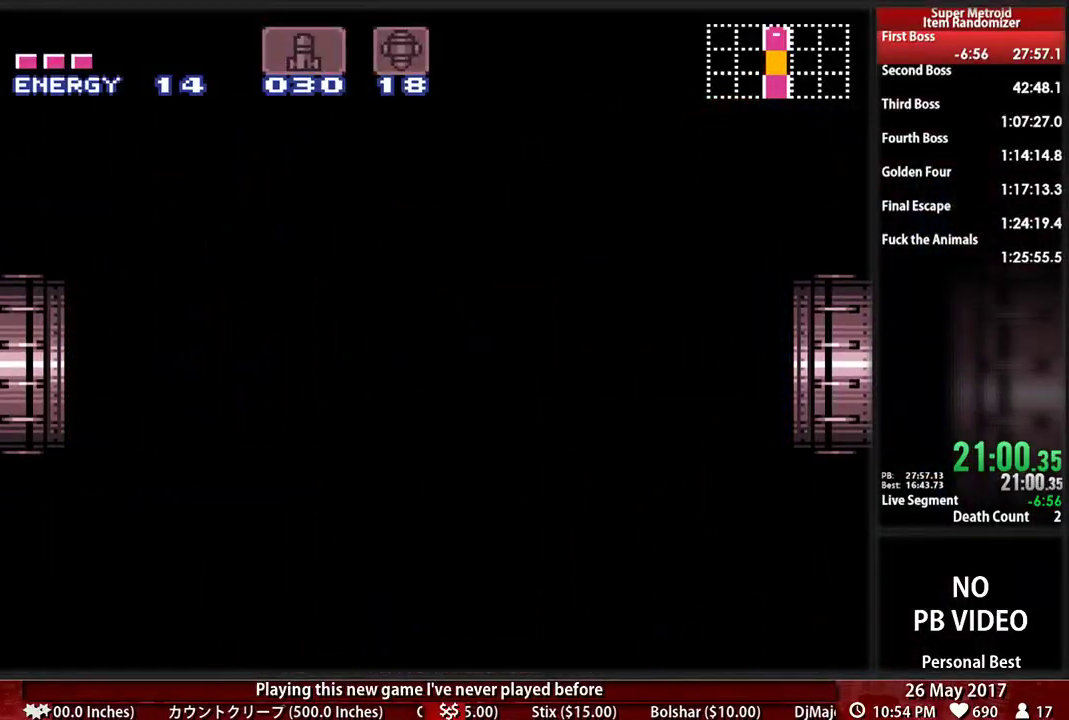
{"buttons": ["B", "DPAD_LEFT"], "events": []}
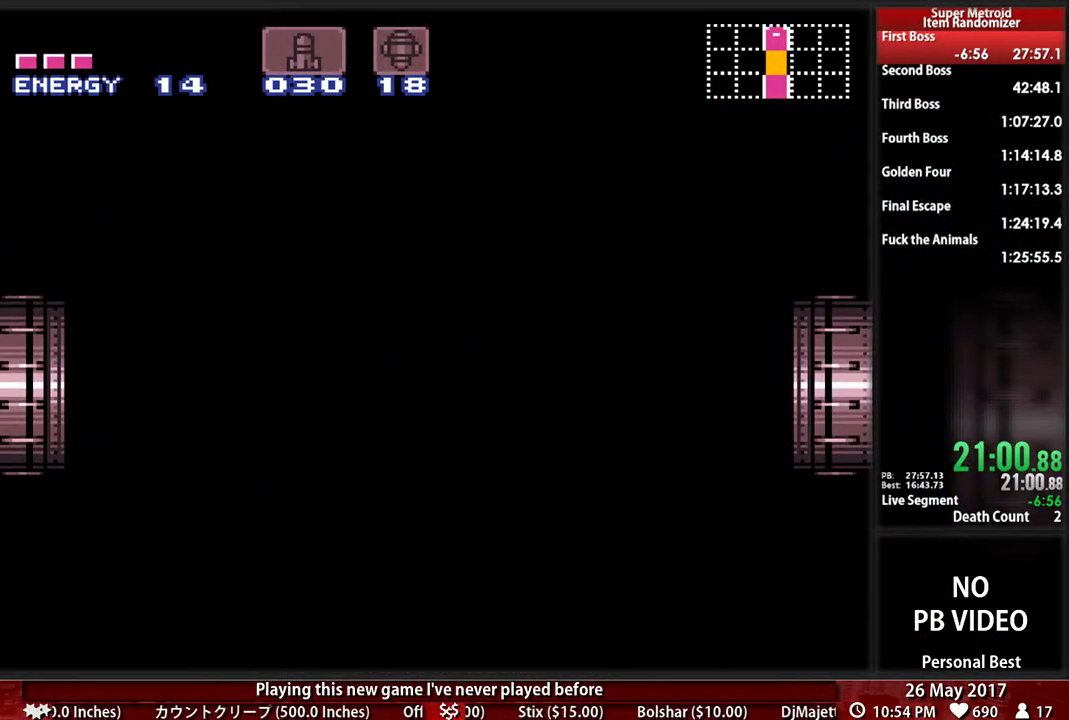
{"buttons": ["B", "DPAD_LEFT"], "events": []}
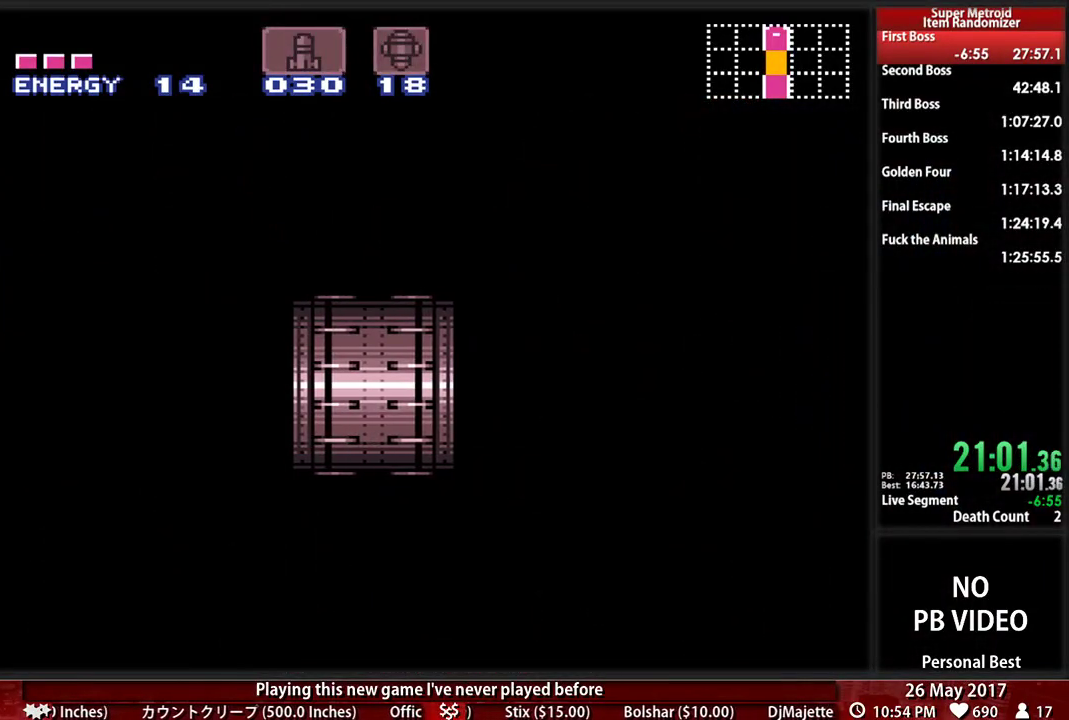
{"buttons": ["B", "DPAD_LEFT"], "events": []}
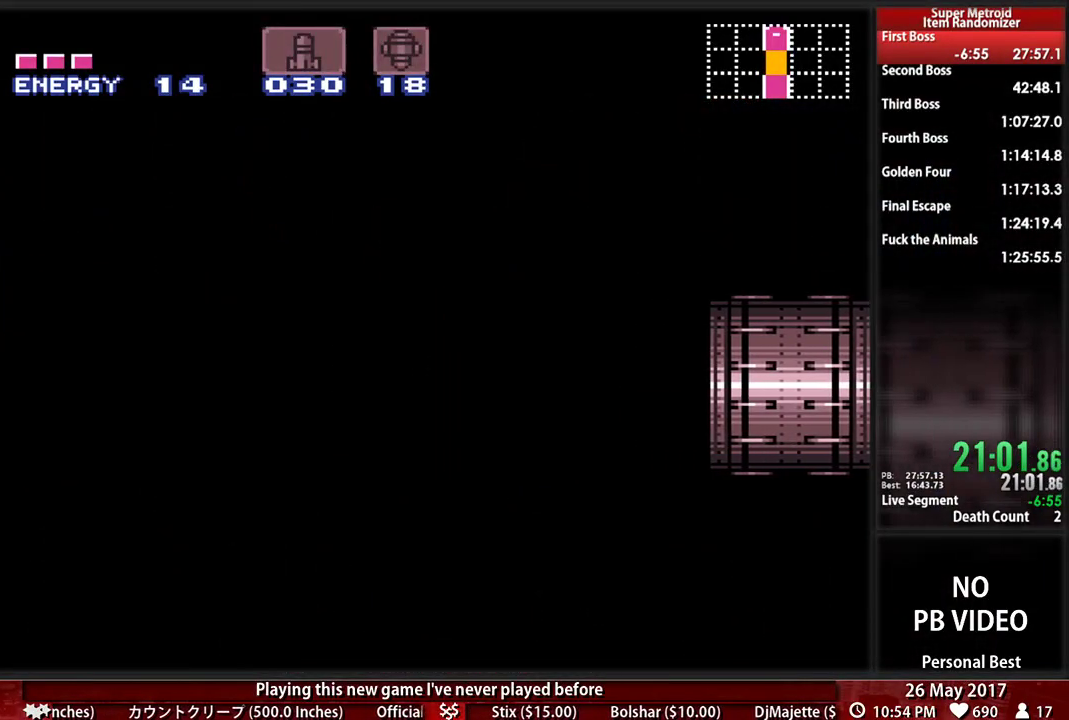
{"buttons": ["B", "DPAD_LEFT"], "events": []}